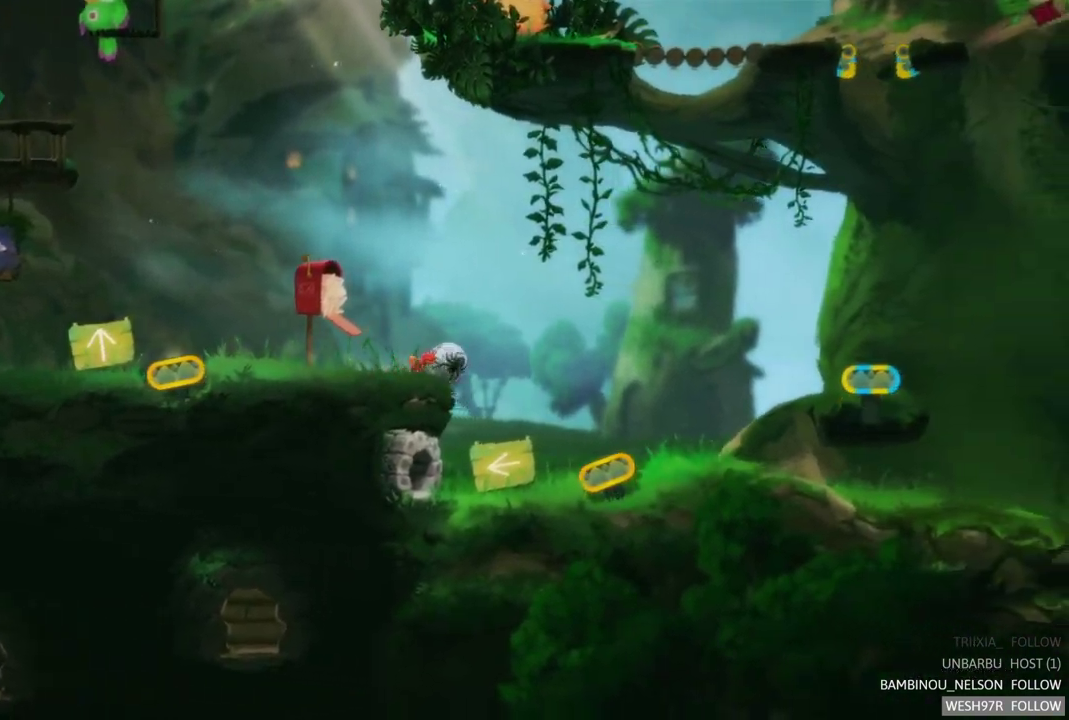
Gameplay with a controller (Xbox layout); each line is a JSON object with the inputs held at the frame after it. "events" lists button and stick changes between this image and that frame as [ms after this image, input, new state], when the widget could be followed in between. Not read: L3 R3.
{"buttons": [], "left_stick": "right", "right_stick": "center", "events": [[217, "R2", "up"]]}
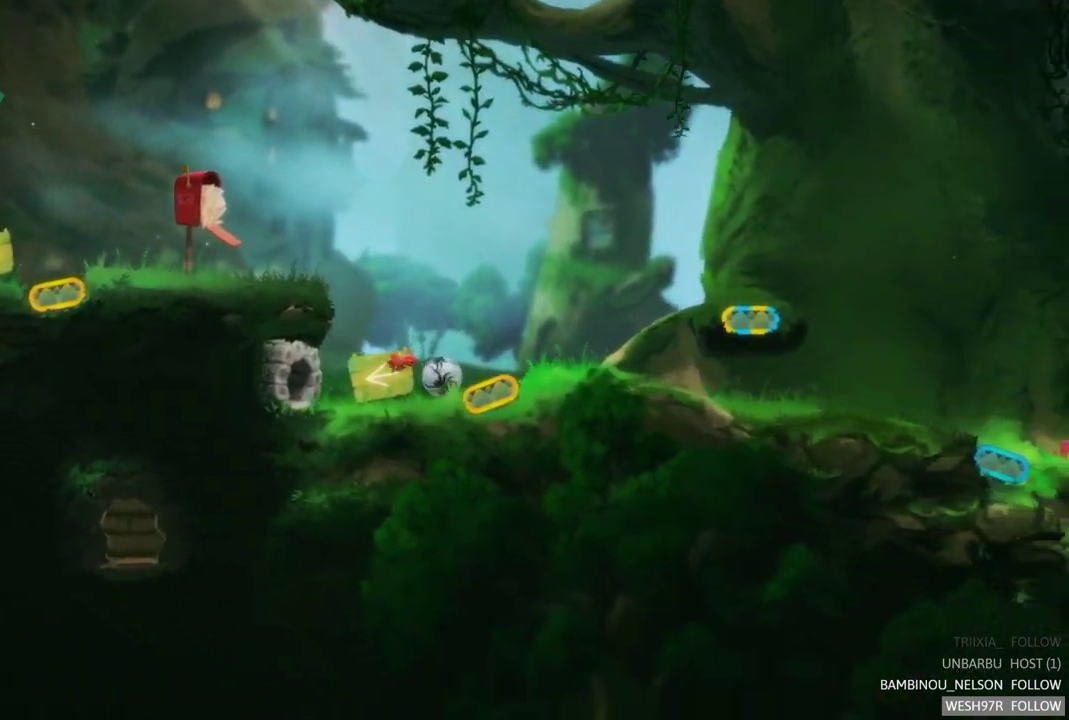
{"buttons": [], "left_stick": "right", "right_stick": "center", "events": []}
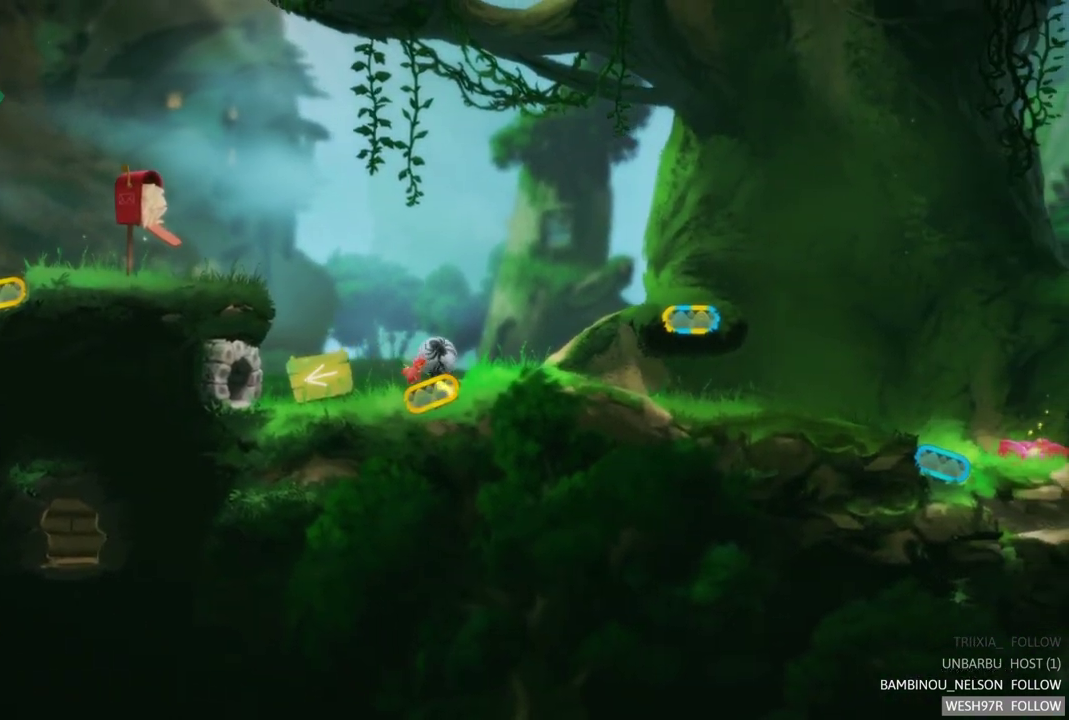
{"buttons": [], "left_stick": "right", "right_stick": "center", "events": []}
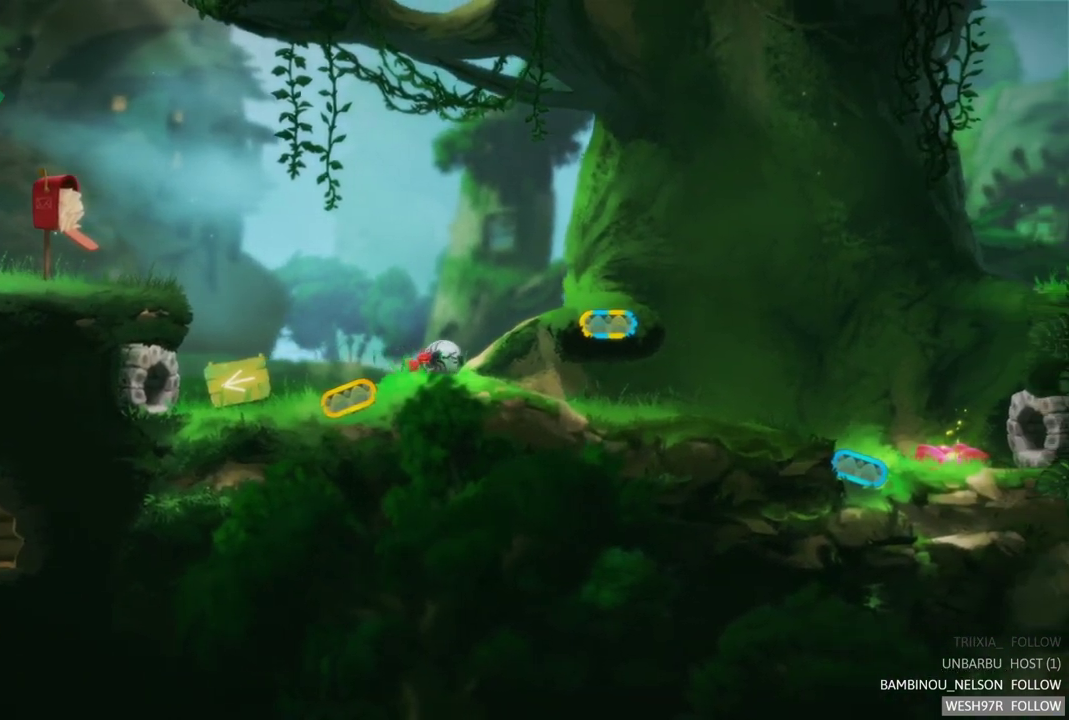
{"buttons": [], "left_stick": "right", "right_stick": "center", "events": []}
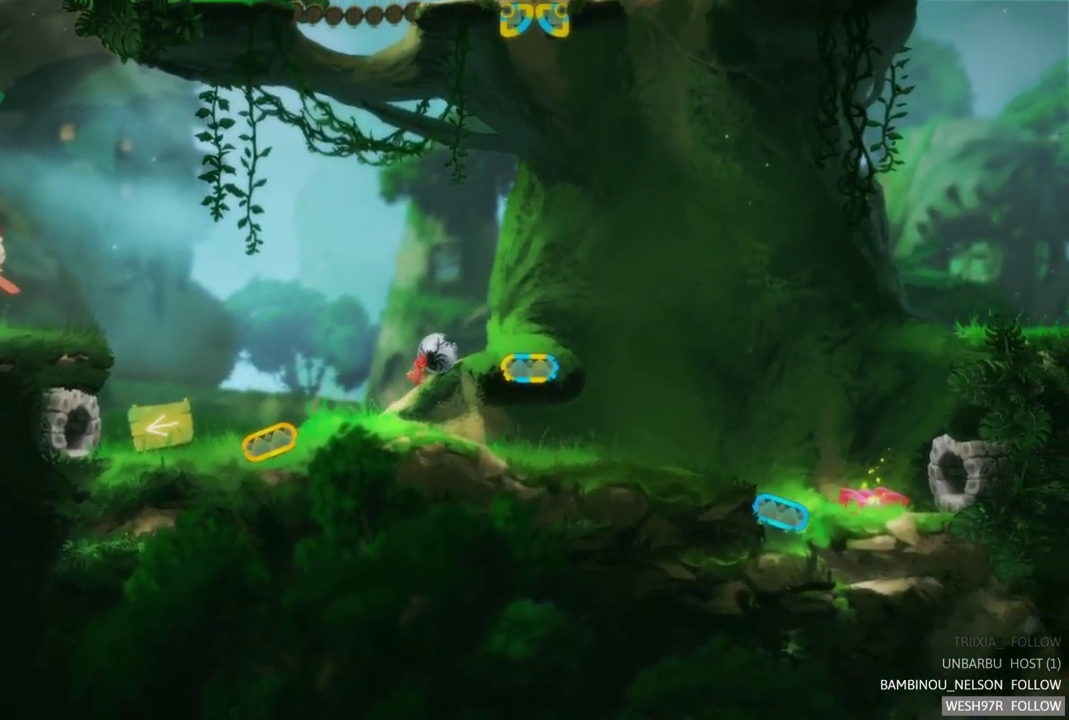
{"buttons": [], "left_stick": "right", "right_stick": "center", "events": []}
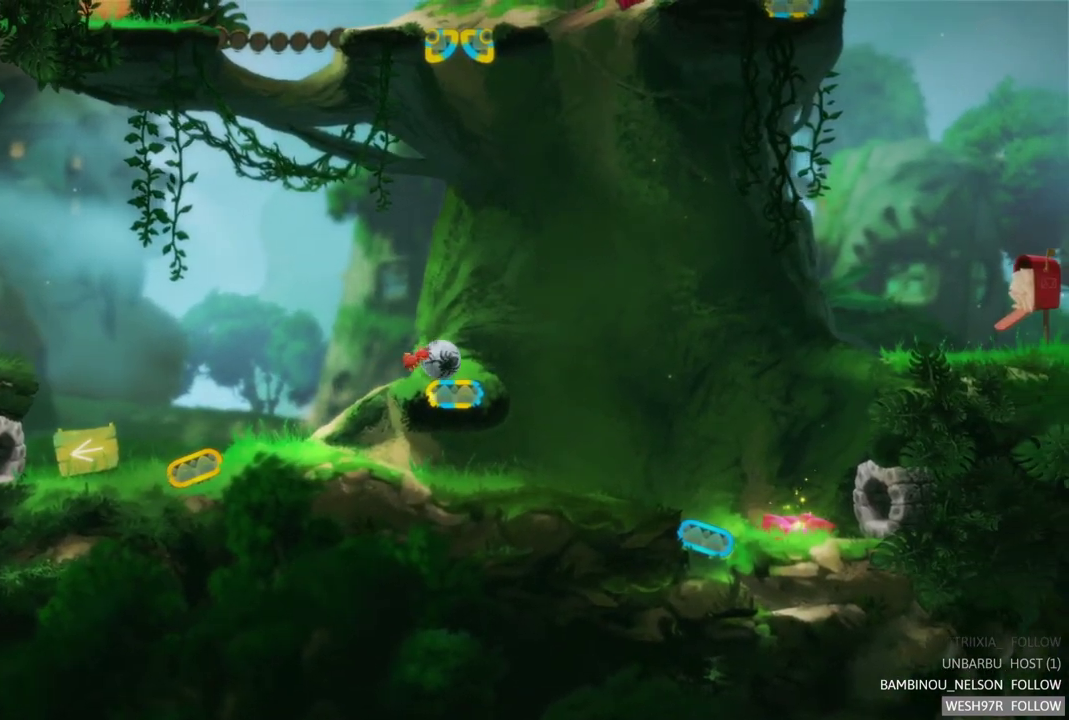
{"buttons": [], "left_stick": "right", "right_stick": "center", "events": []}
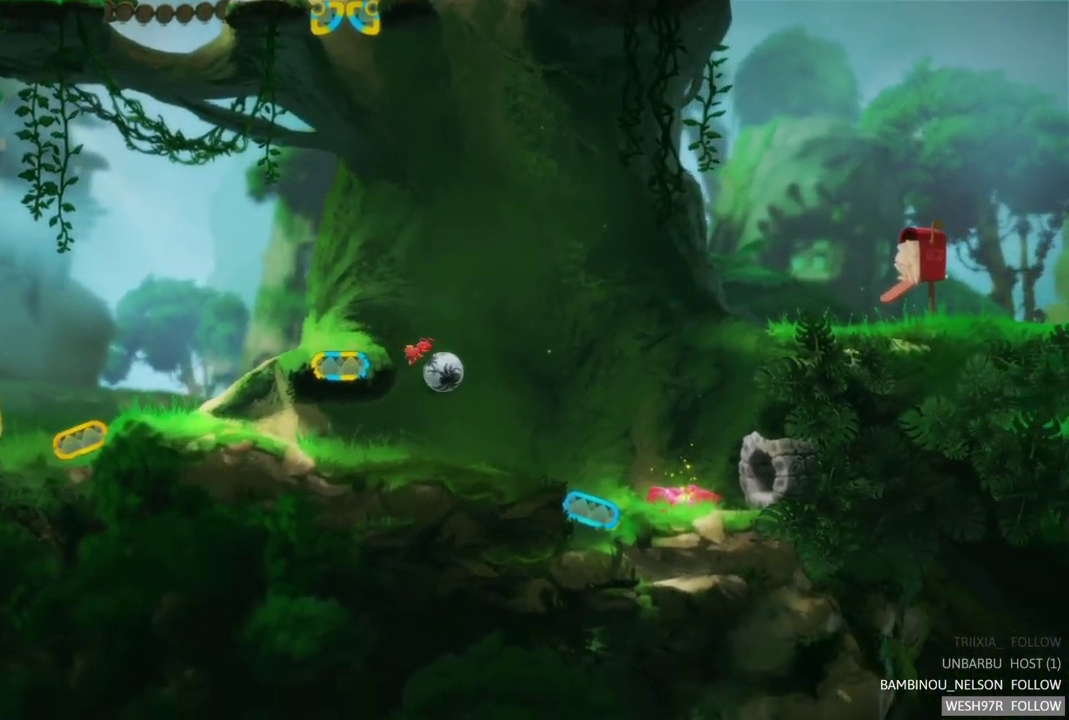
{"buttons": [], "left_stick": "right", "right_stick": "center", "events": []}
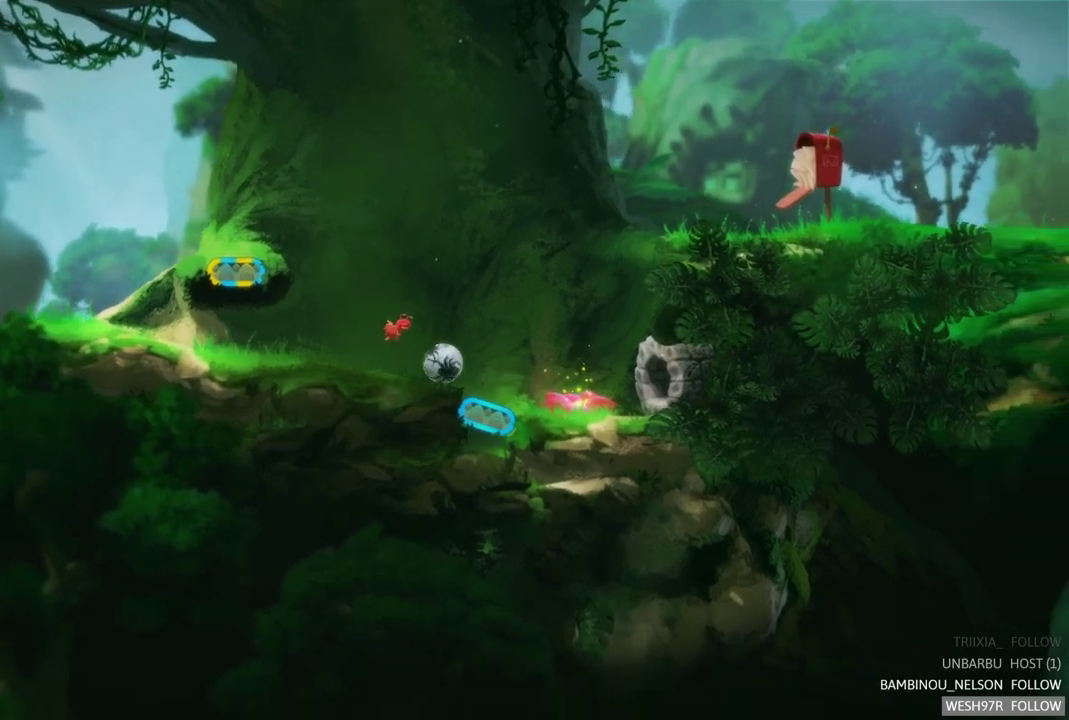
{"buttons": ["R2"], "left_stick": "right", "right_stick": "center", "events": [[250, "R2", "down"]]}
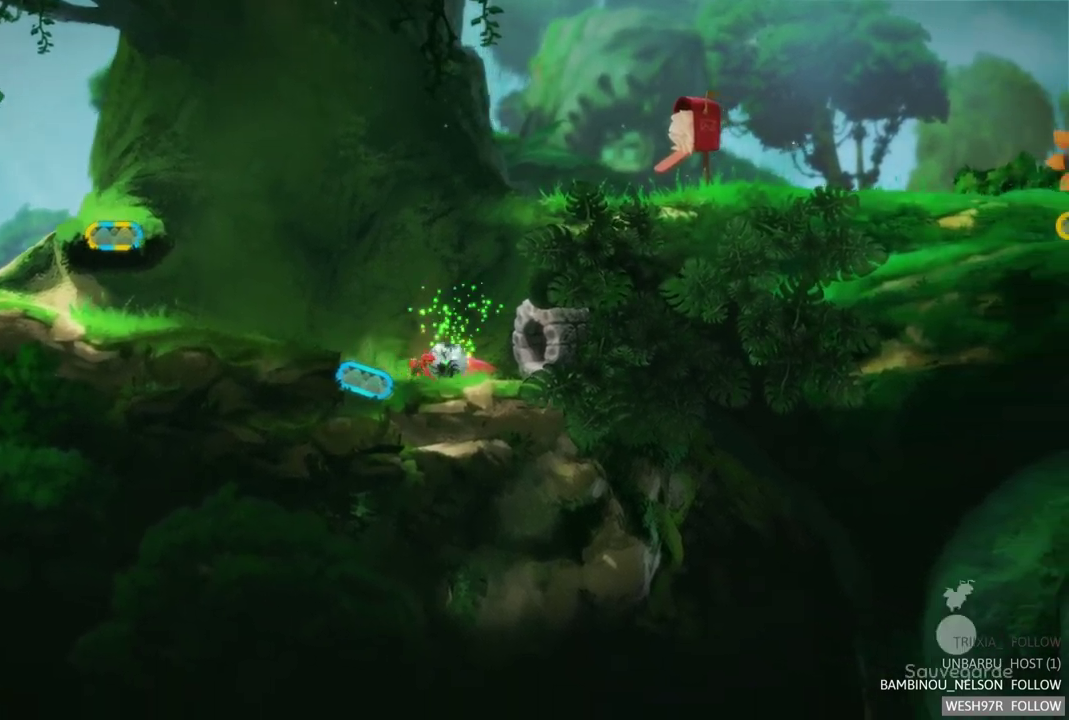
{"buttons": [], "left_stick": "left", "right_stick": "center", "events": [[33, "R2", "up"], [133, "L2", "down"], [133, "left_stick", "up-right"], [267, "left_stick", "center"], [350, "L2", "up"], [350, "left_stick", "left"]]}
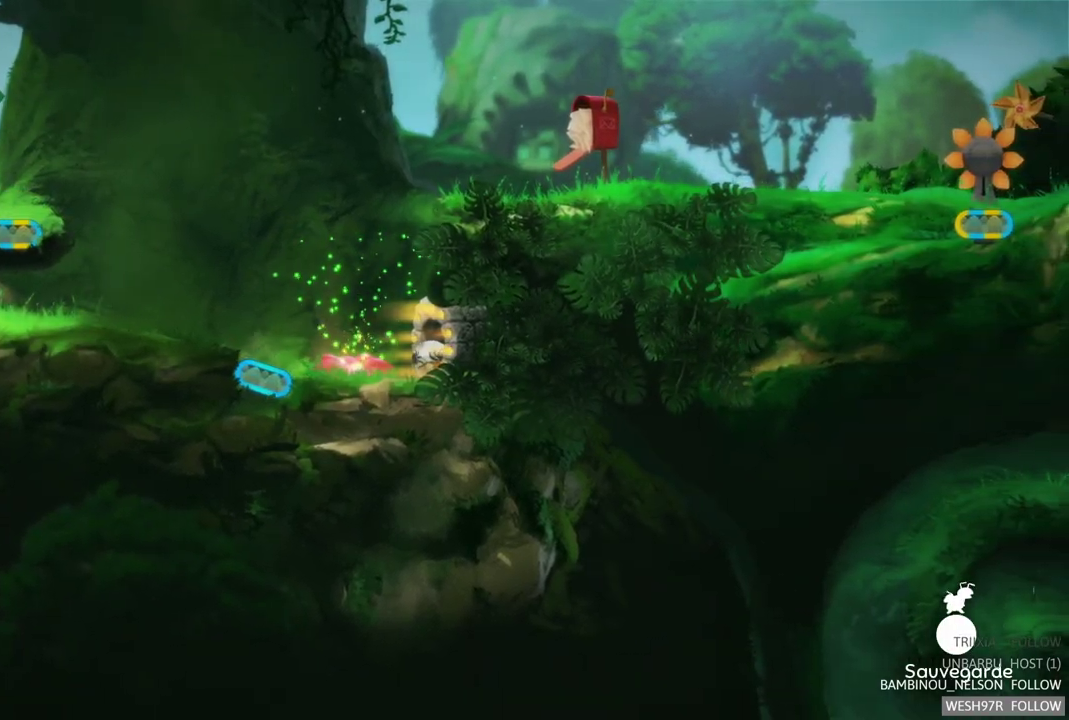
{"buttons": [], "left_stick": "left", "right_stick": "center", "events": []}
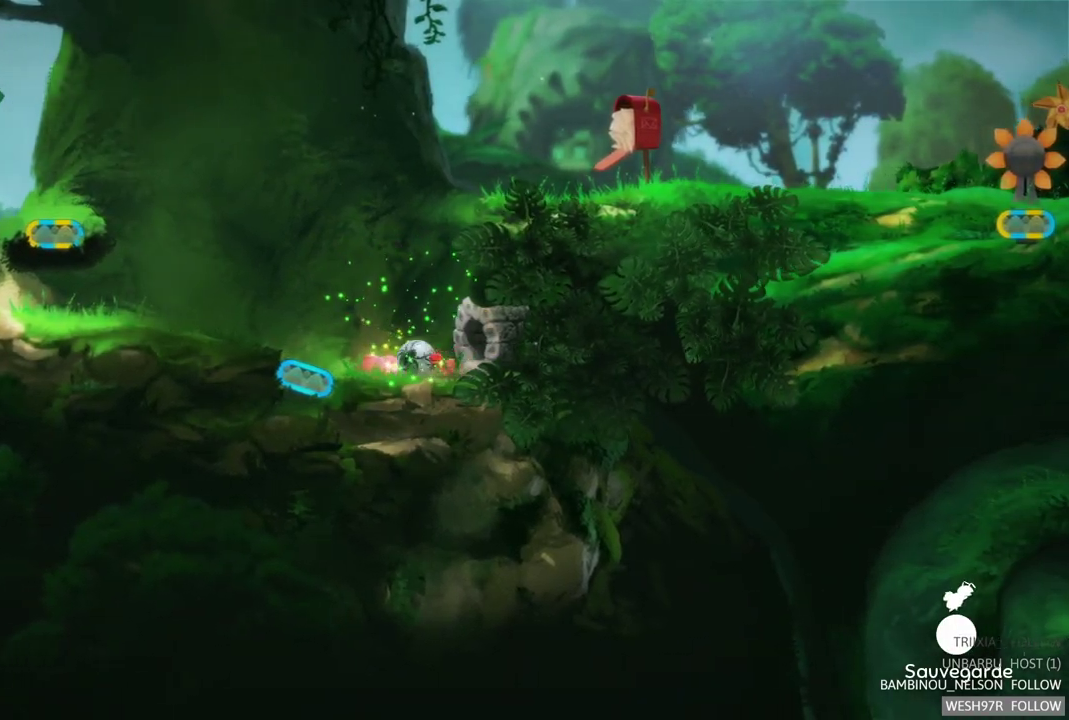
{"buttons": ["L2"], "left_stick": "right", "right_stick": "center", "events": [[417, "L2", "down"], [450, "left_stick", "right"]]}
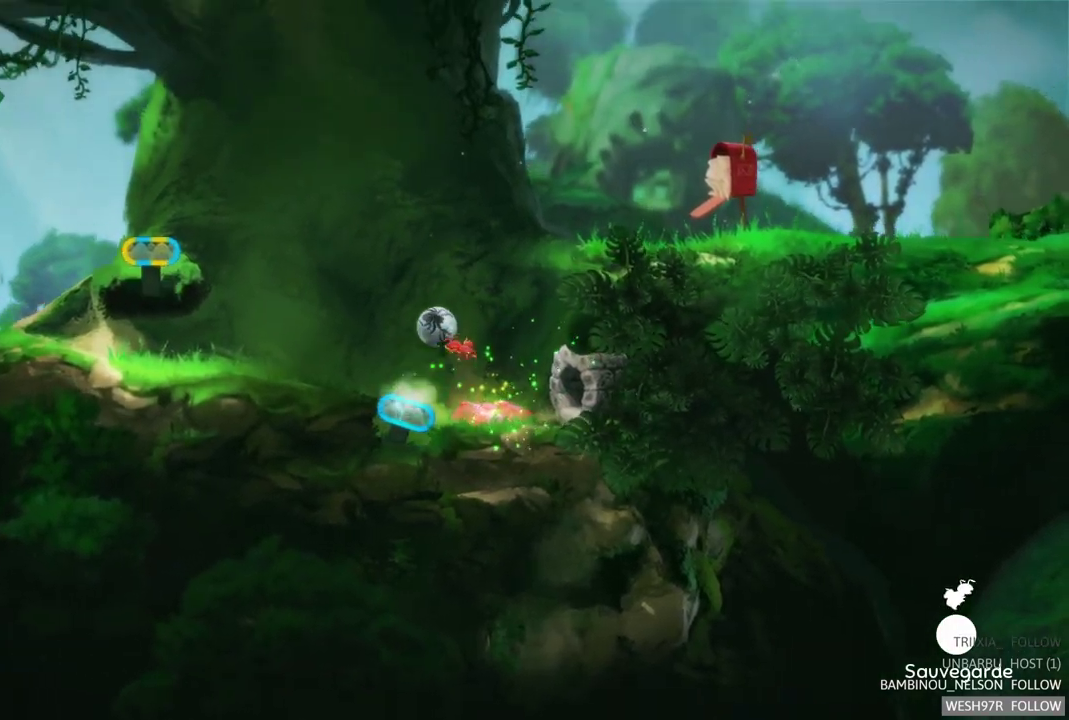
{"buttons": [], "left_stick": "right", "right_stick": "center", "events": [[217, "L2", "up"]]}
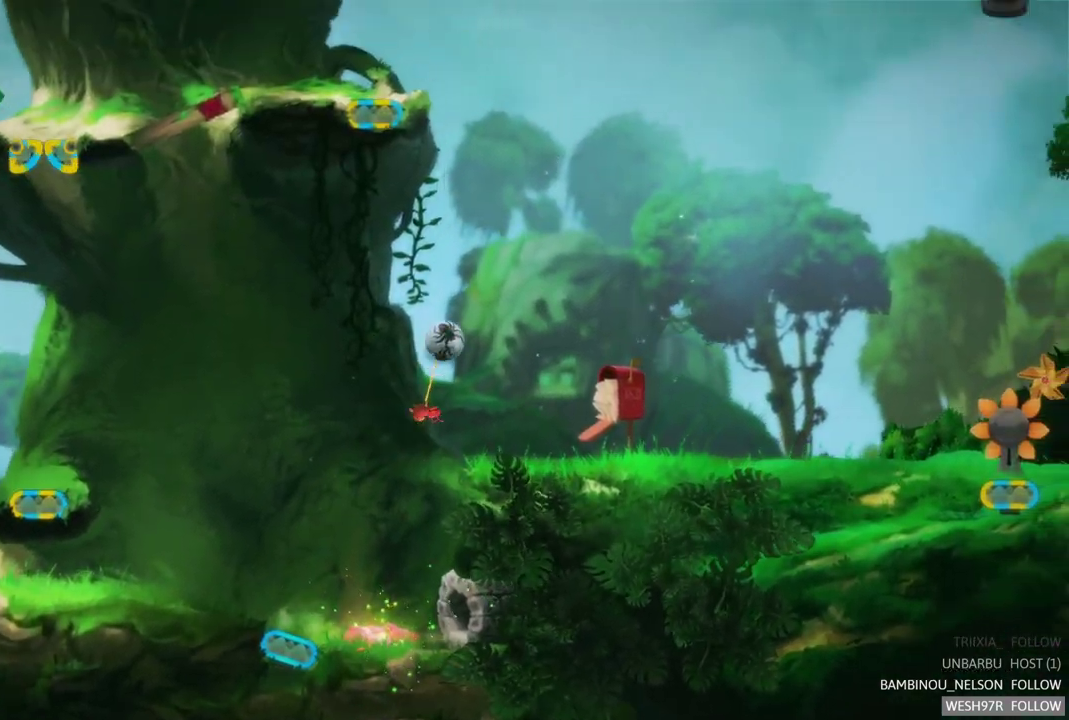
{"buttons": [], "left_stick": "right", "right_stick": "center", "events": []}
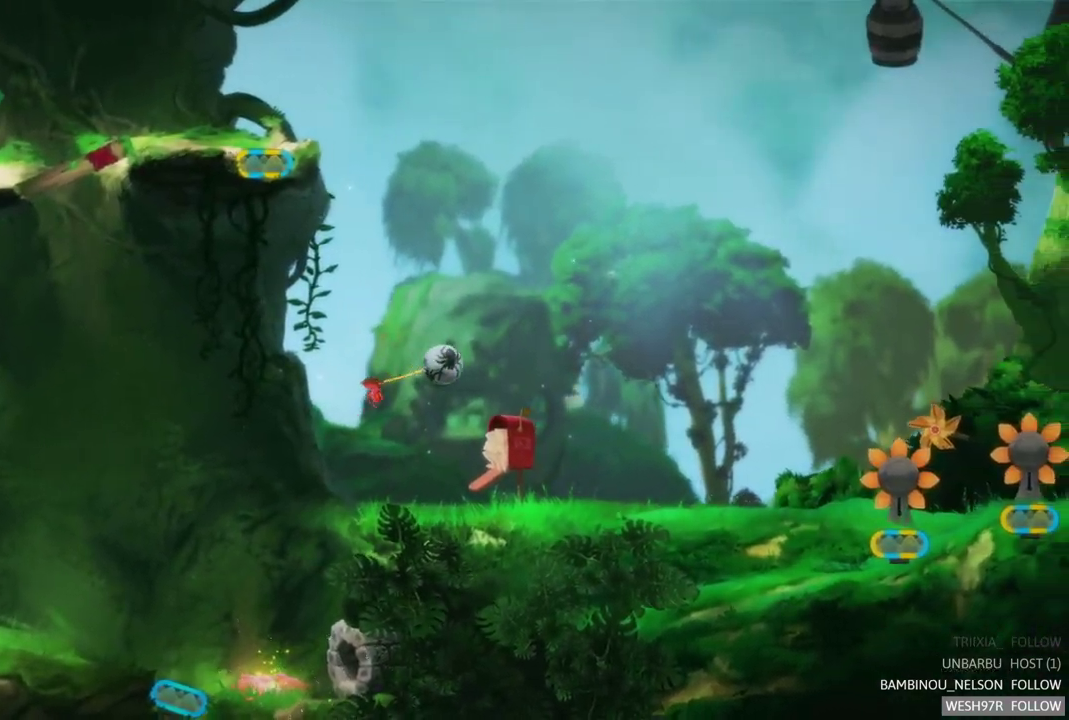
{"buttons": [], "left_stick": "right", "right_stick": "center", "events": []}
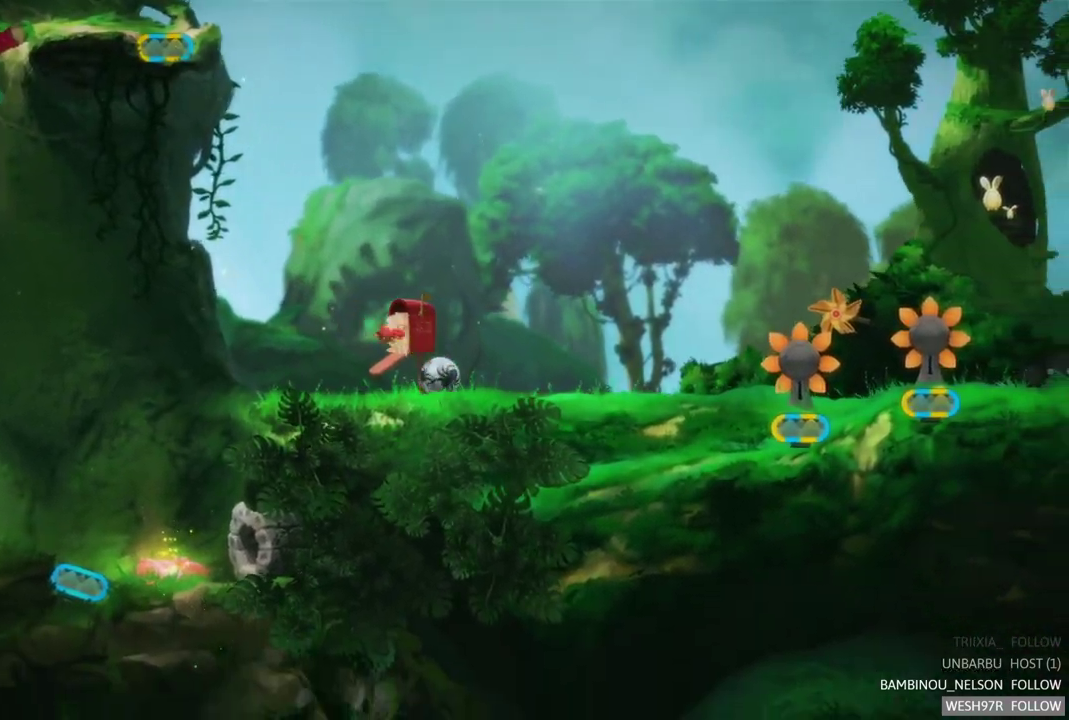
{"buttons": [], "left_stick": "right", "right_stick": "center", "events": []}
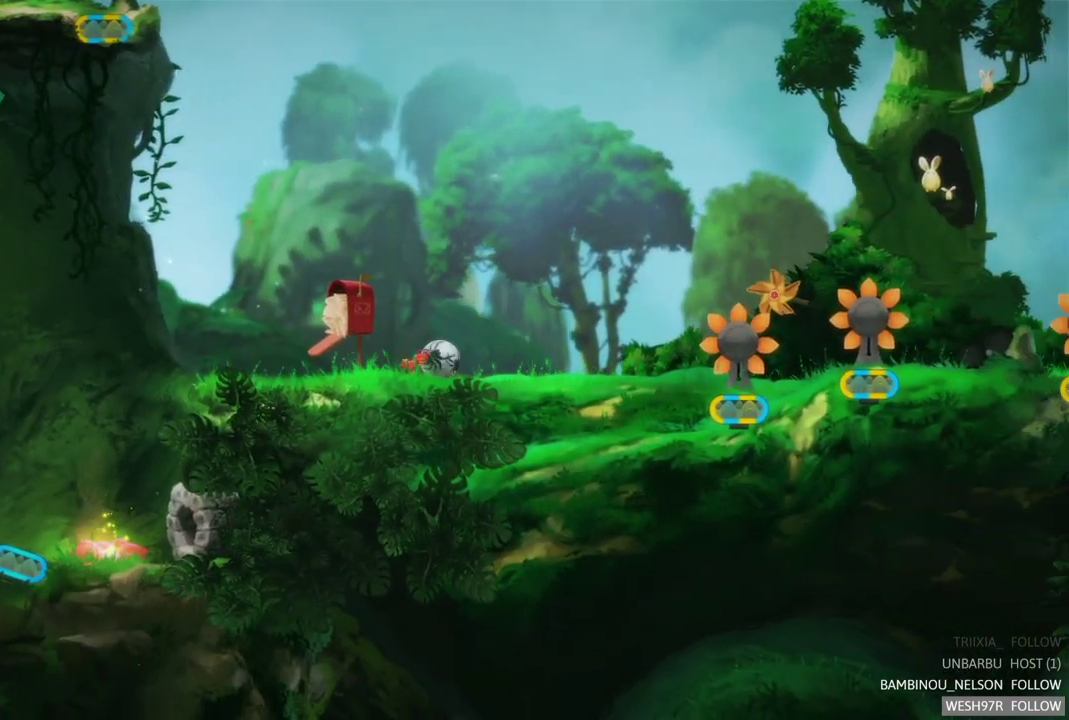
{"buttons": [], "left_stick": "right", "right_stick": "center", "events": []}
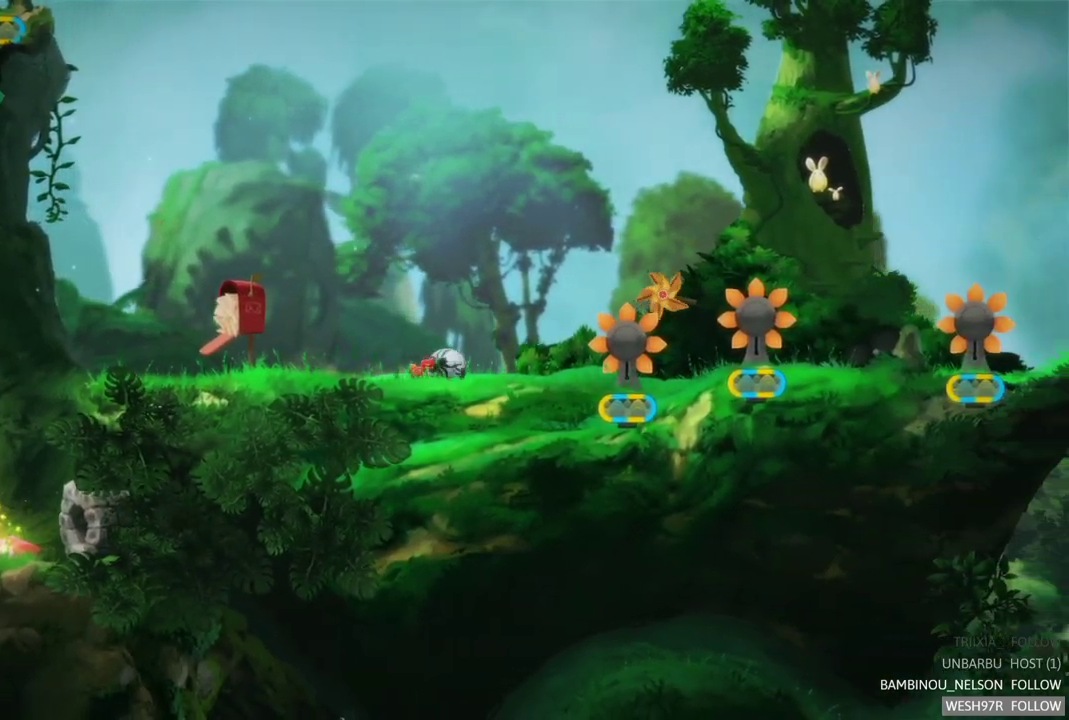
{"buttons": [], "left_stick": "right", "right_stick": "center", "events": []}
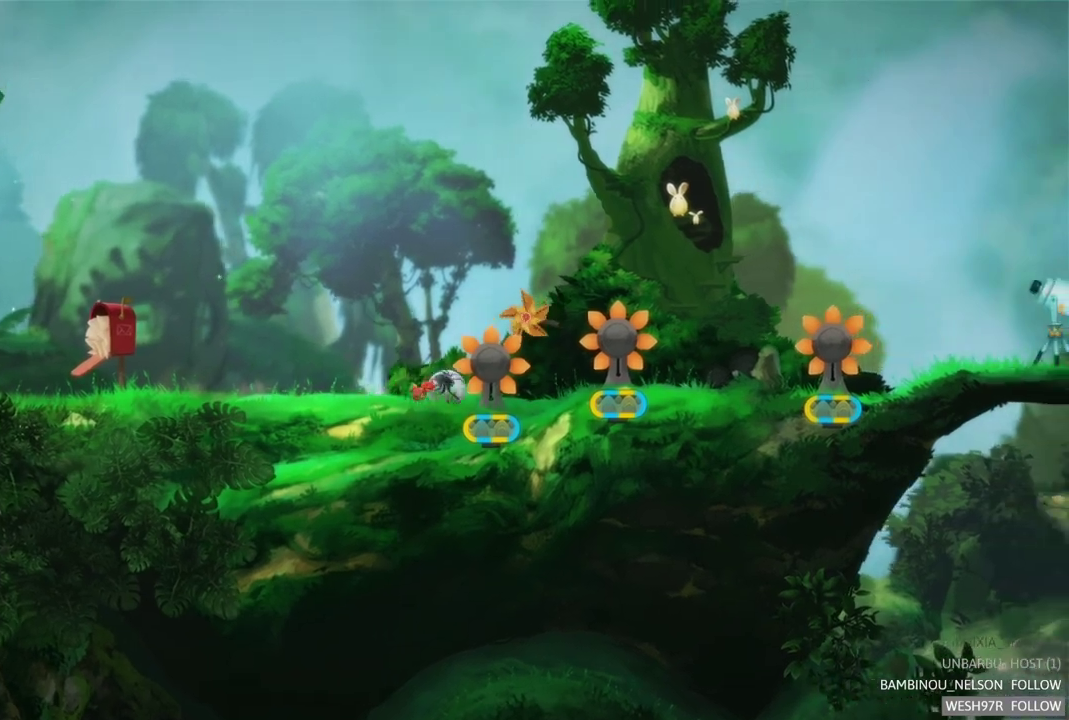
{"buttons": [], "left_stick": "center", "right_stick": "center", "events": [[433, "left_stick", "up-right"], [483, "left_stick", "center"]]}
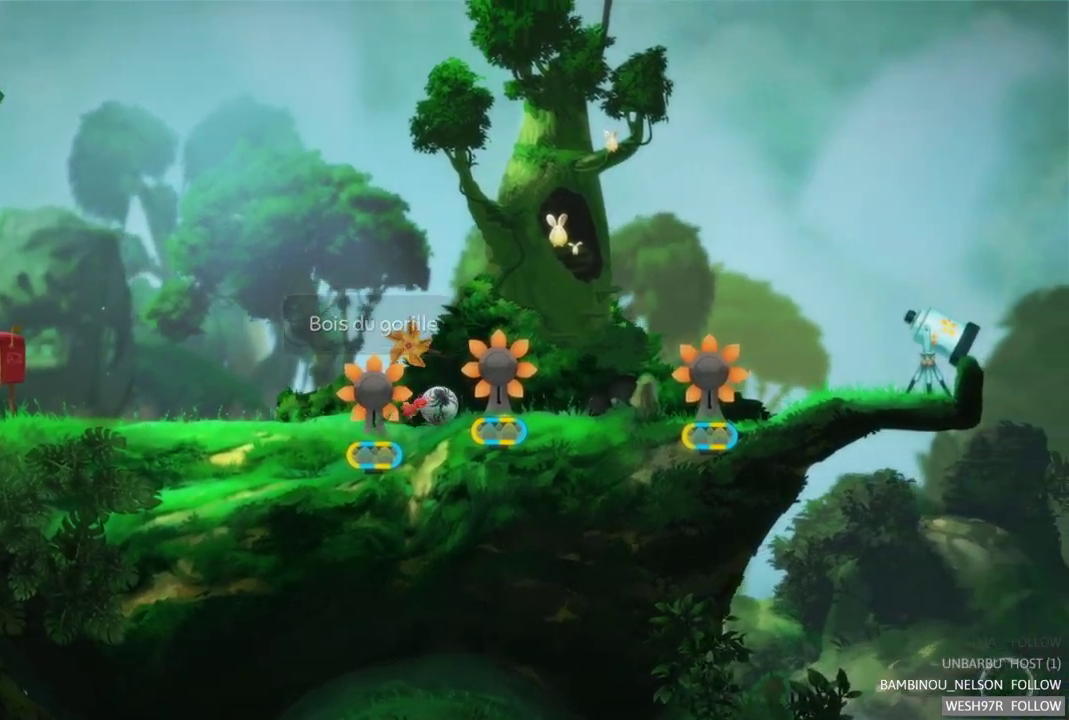
{"buttons": [], "left_stick": "right", "right_stick": "center", "events": [[50, "A", "down"], [217, "A", "up"], [417, "left_stick", "right"]]}
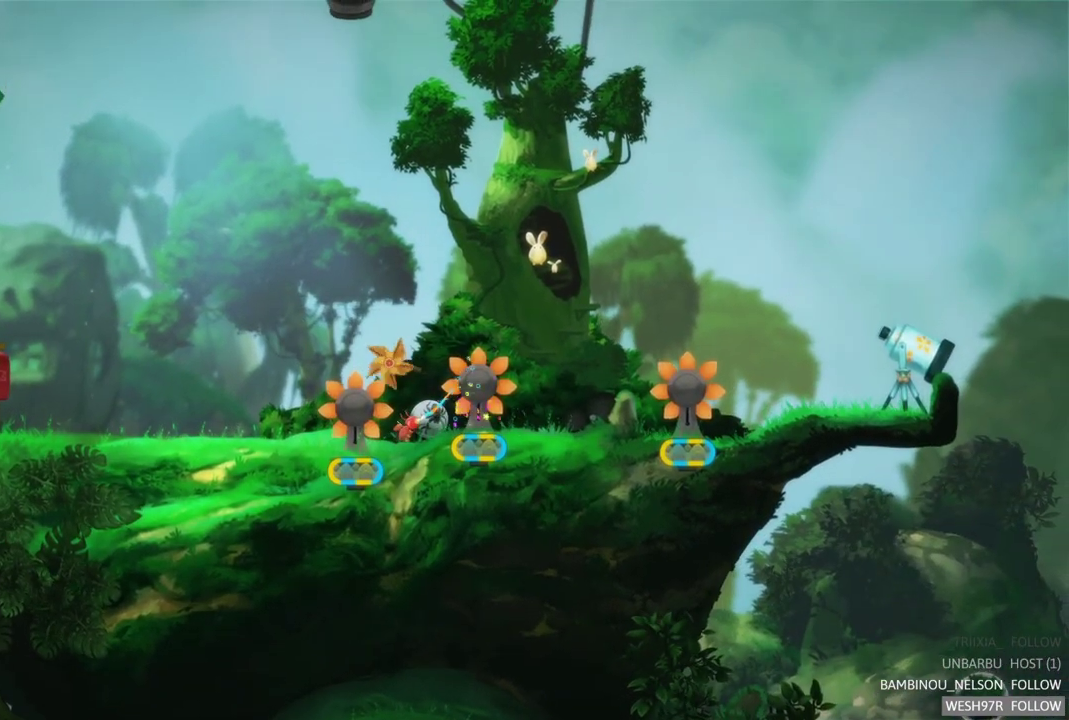
{"buttons": [], "left_stick": "center", "right_stick": "center", "events": [[400, "left_stick", "center"]]}
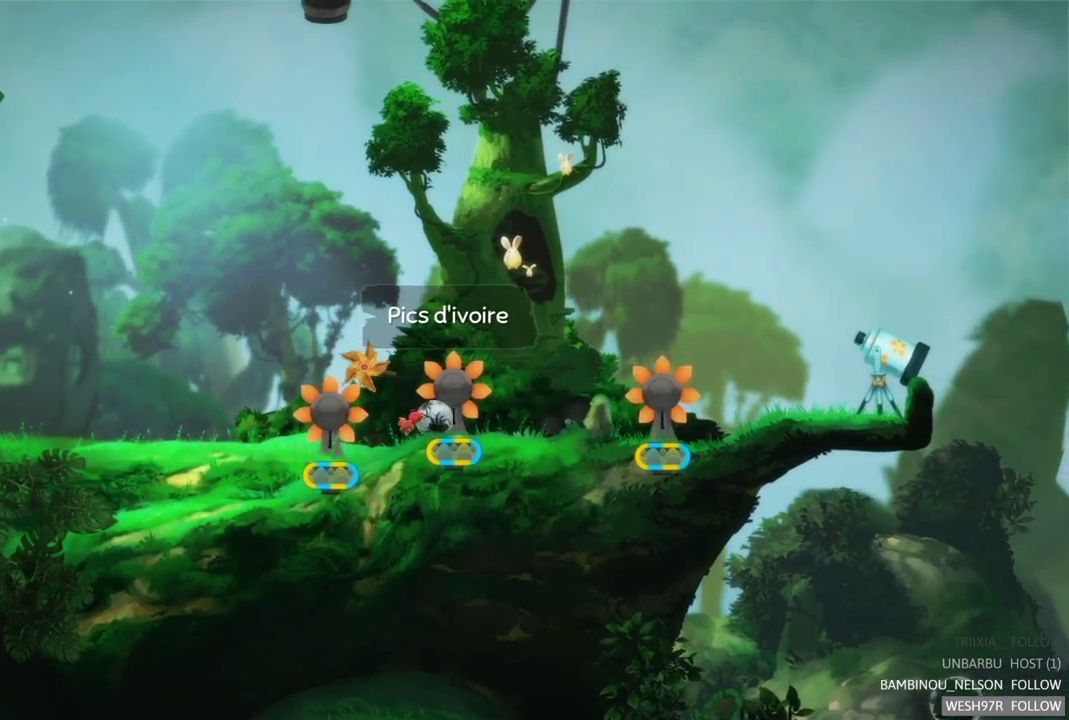
{"buttons": ["R2"], "left_stick": "center", "right_stick": "center", "events": [[50, "left_stick", "right"], [250, "R2", "down"], [333, "left_stick", "center"]]}
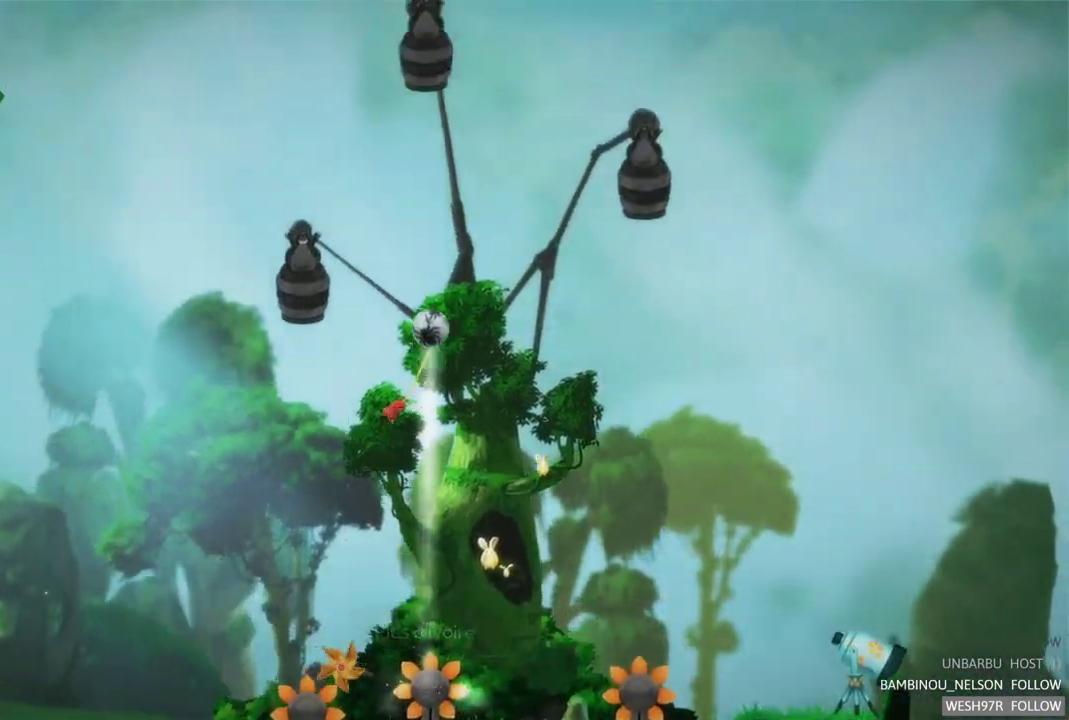
{"buttons": [], "left_stick": "left", "right_stick": "center", "events": [[33, "R2", "up"], [400, "left_stick", "left"]]}
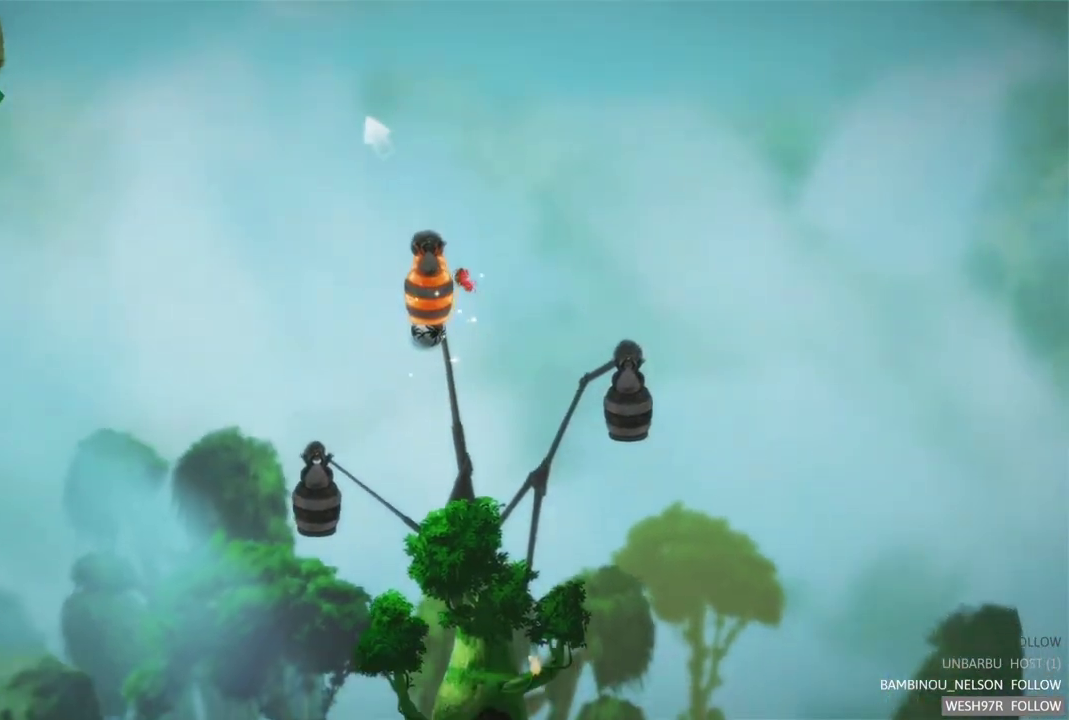
{"buttons": ["L2"], "left_stick": "center", "right_stick": "center", "events": [[117, "left_stick", "center"], [133, "L2", "down"], [333, "L2", "up"], [467, "L2", "down"]]}
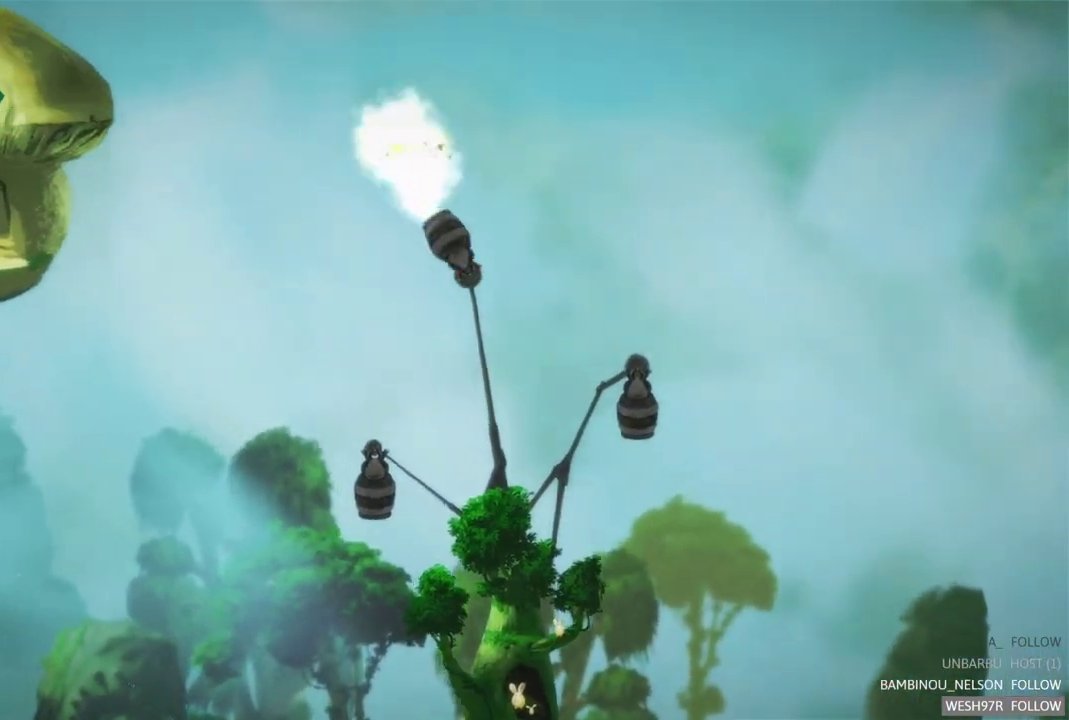
{"buttons": ["L2"], "left_stick": "center", "right_stick": "center", "events": []}
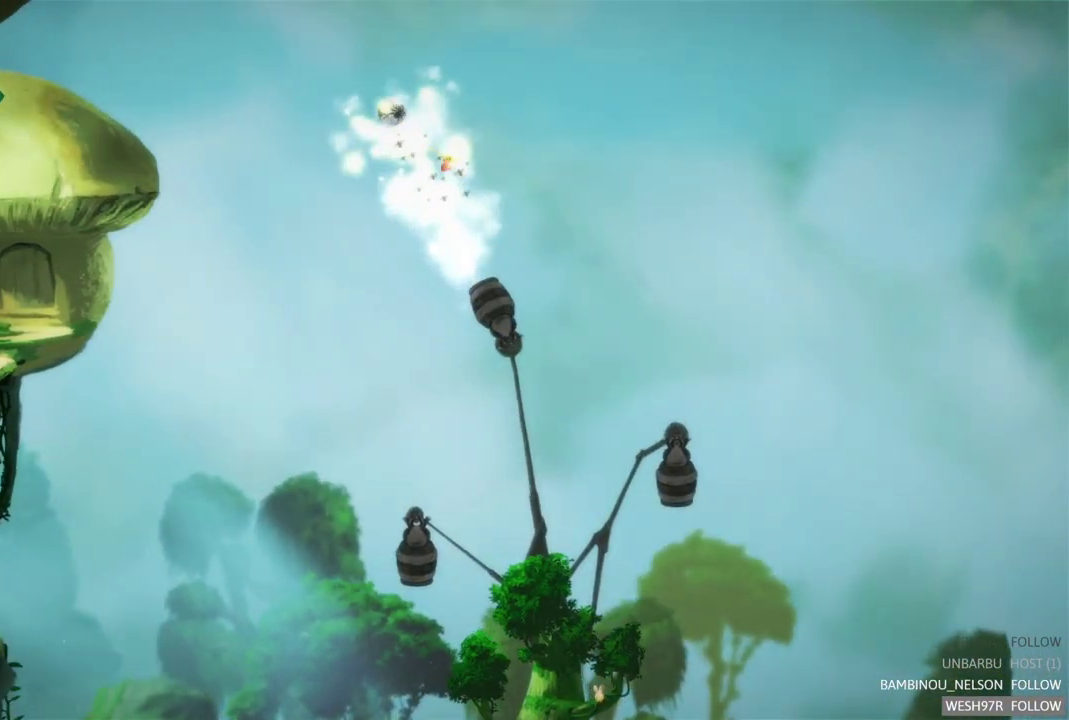
{"buttons": ["L2"], "left_stick": "center", "right_stick": "center", "events": []}
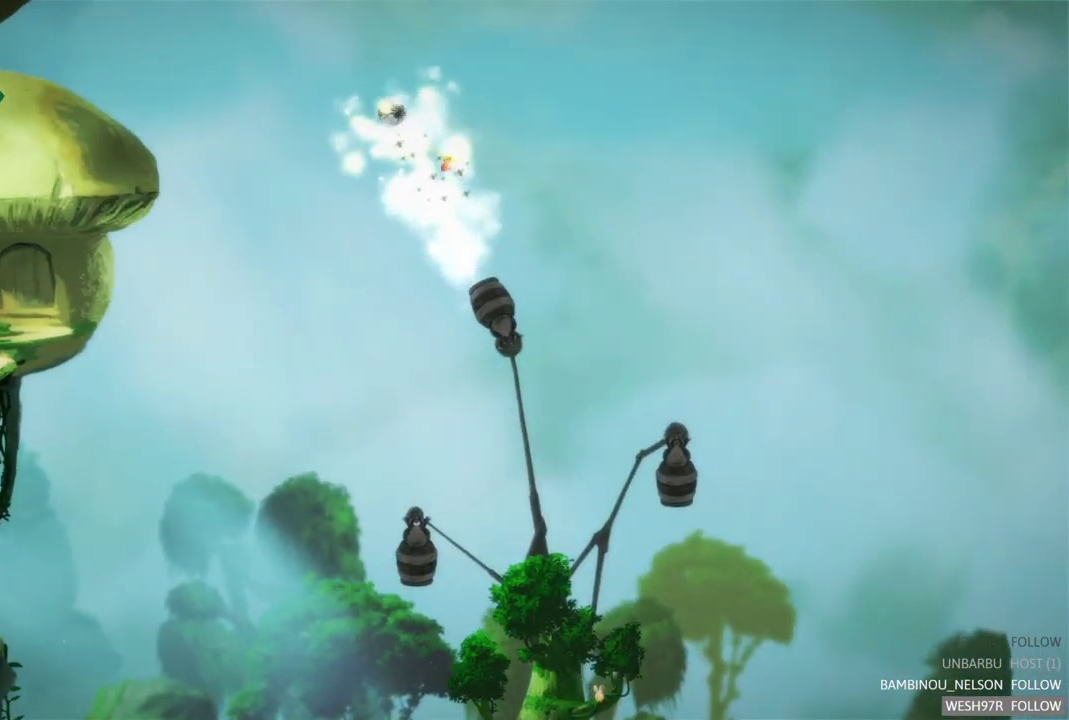
{"buttons": ["L2"], "left_stick": "center", "right_stick": "center", "events": []}
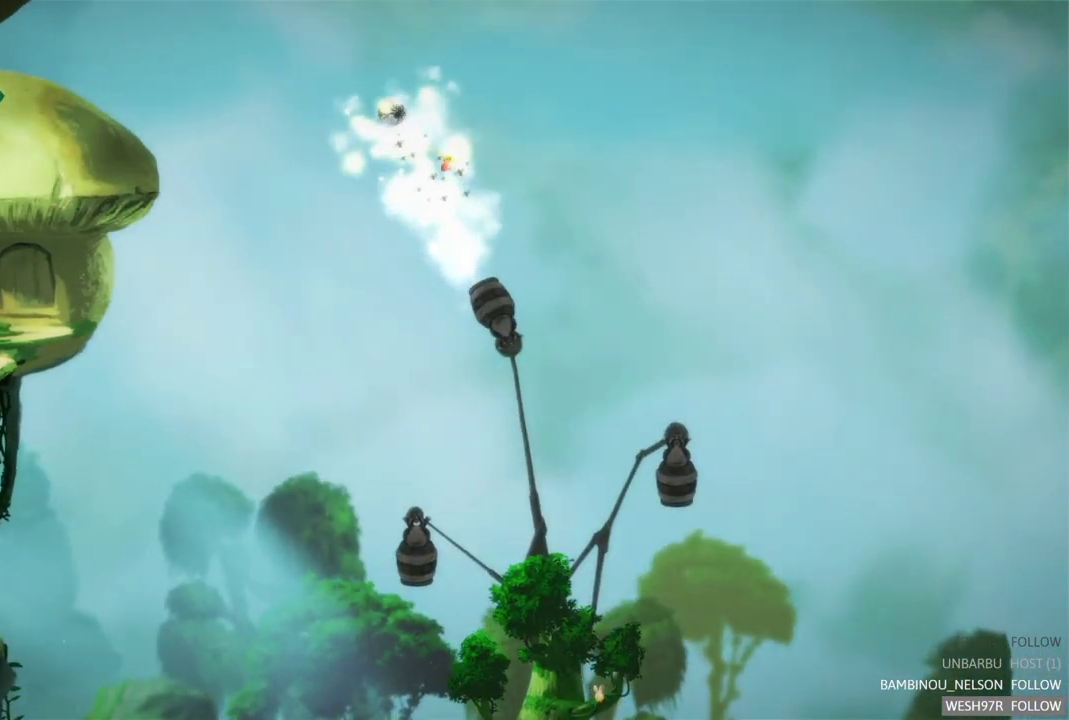
{"buttons": [], "left_stick": "center", "right_stick": "center", "events": [[167, "L2", "up"]]}
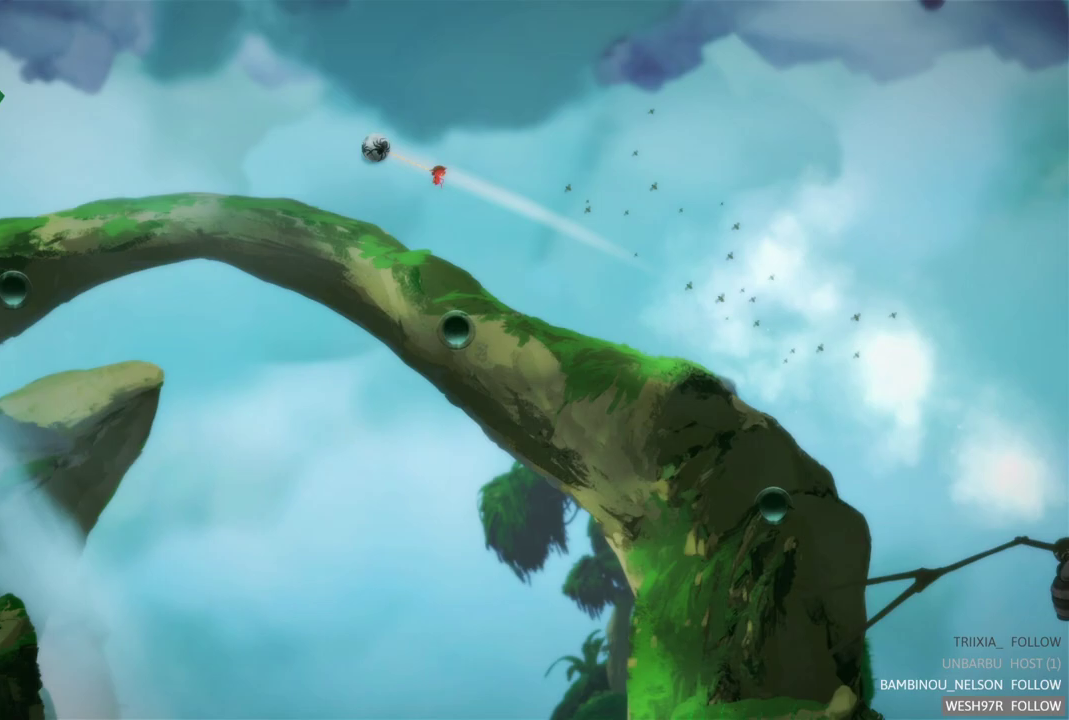
{"buttons": [], "left_stick": "center", "right_stick": "center", "events": []}
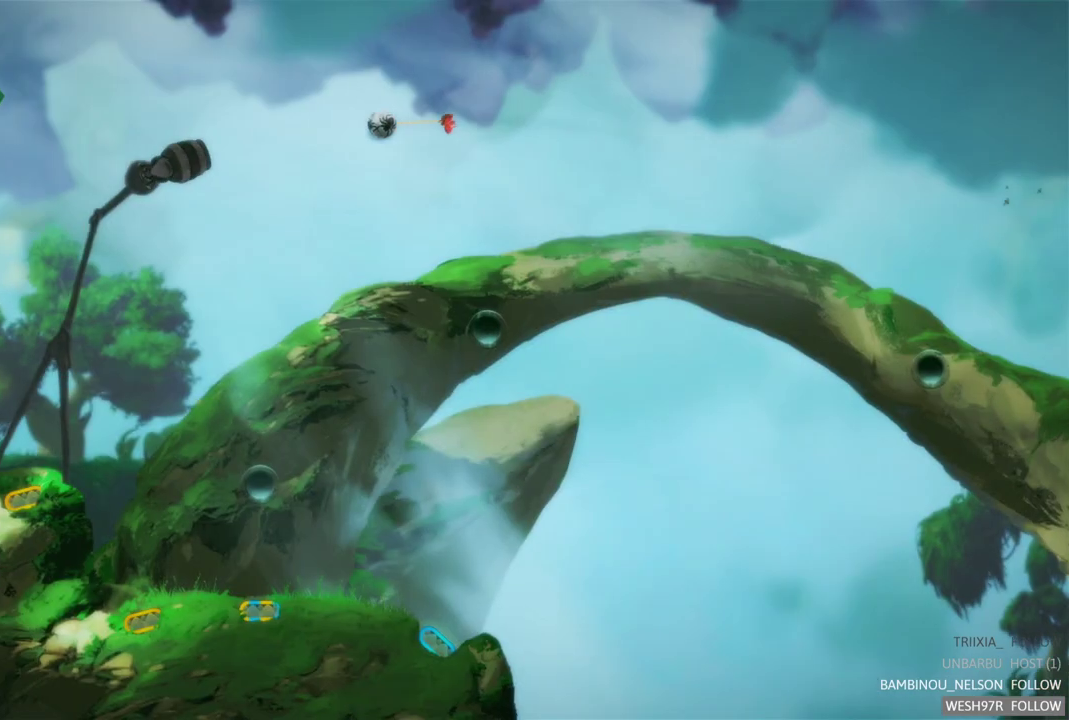
{"buttons": ["L2"], "left_stick": "center", "right_stick": "center", "events": [[383, "L2", "down"]]}
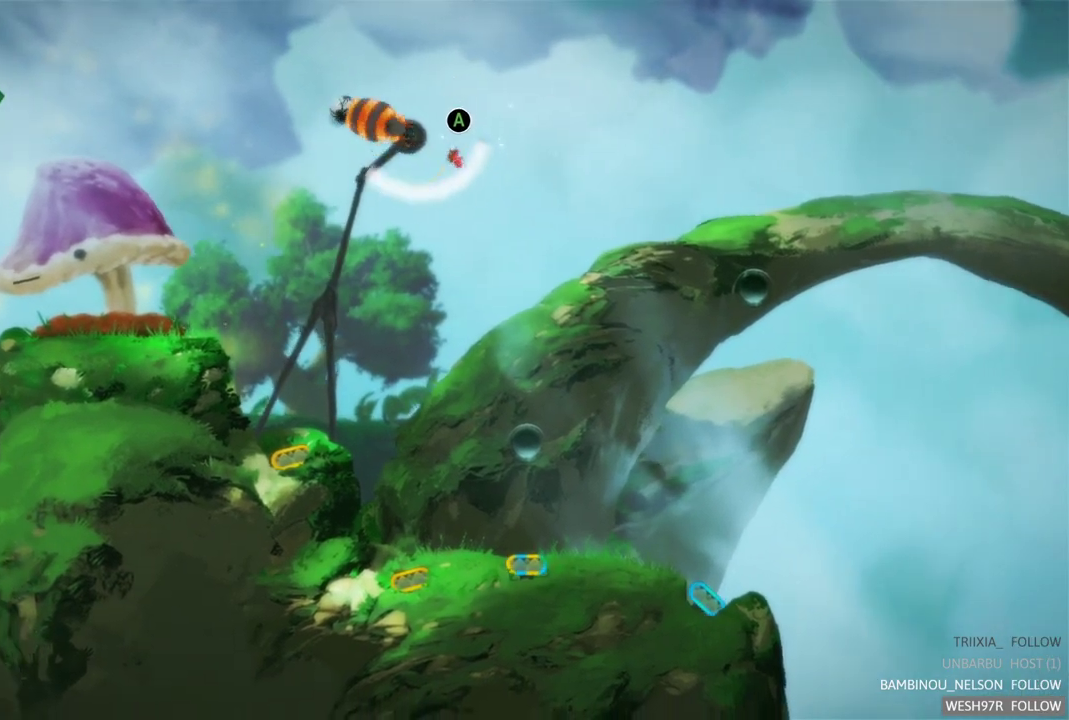
{"buttons": ["L2"], "left_stick": "center", "right_stick": "center", "events": [[100, "L2", "up"], [433, "L2", "down"]]}